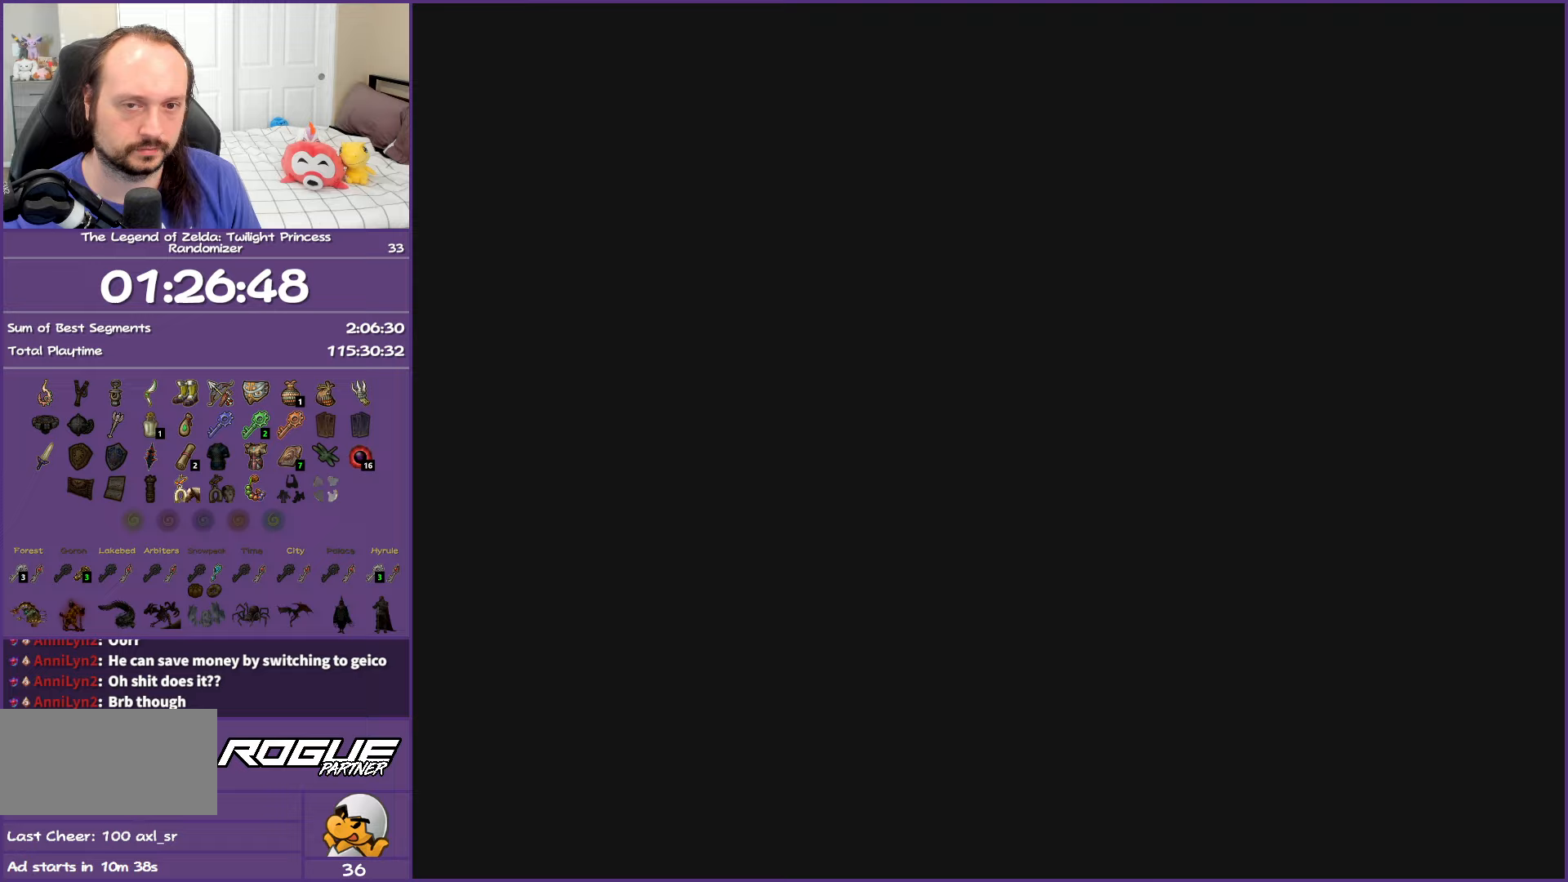
Gameplay with a controller (Nintendo layout); each line is a JSON object with the inputs held at the frame after it. "events" lists button and stick changes between this image and that frame as [ms after this image, input, new state], when the widget could be followed in between. Not read: L3 R3.
{"buttons": [], "left_stick": "center", "right_stick": "center", "events": []}
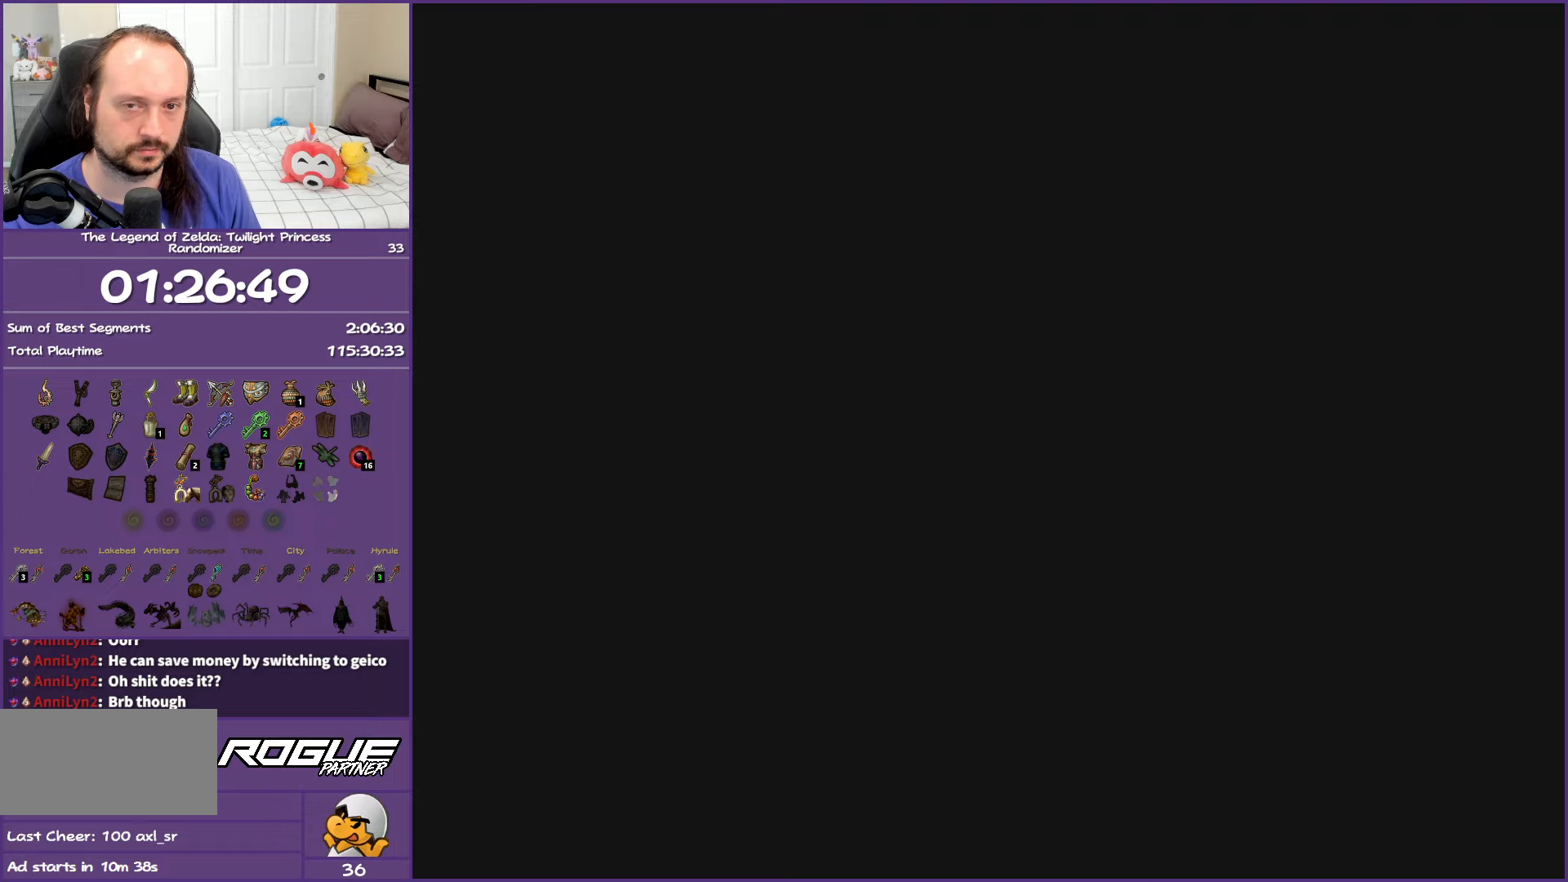
{"buttons": [], "left_stick": "center", "right_stick": "center", "events": []}
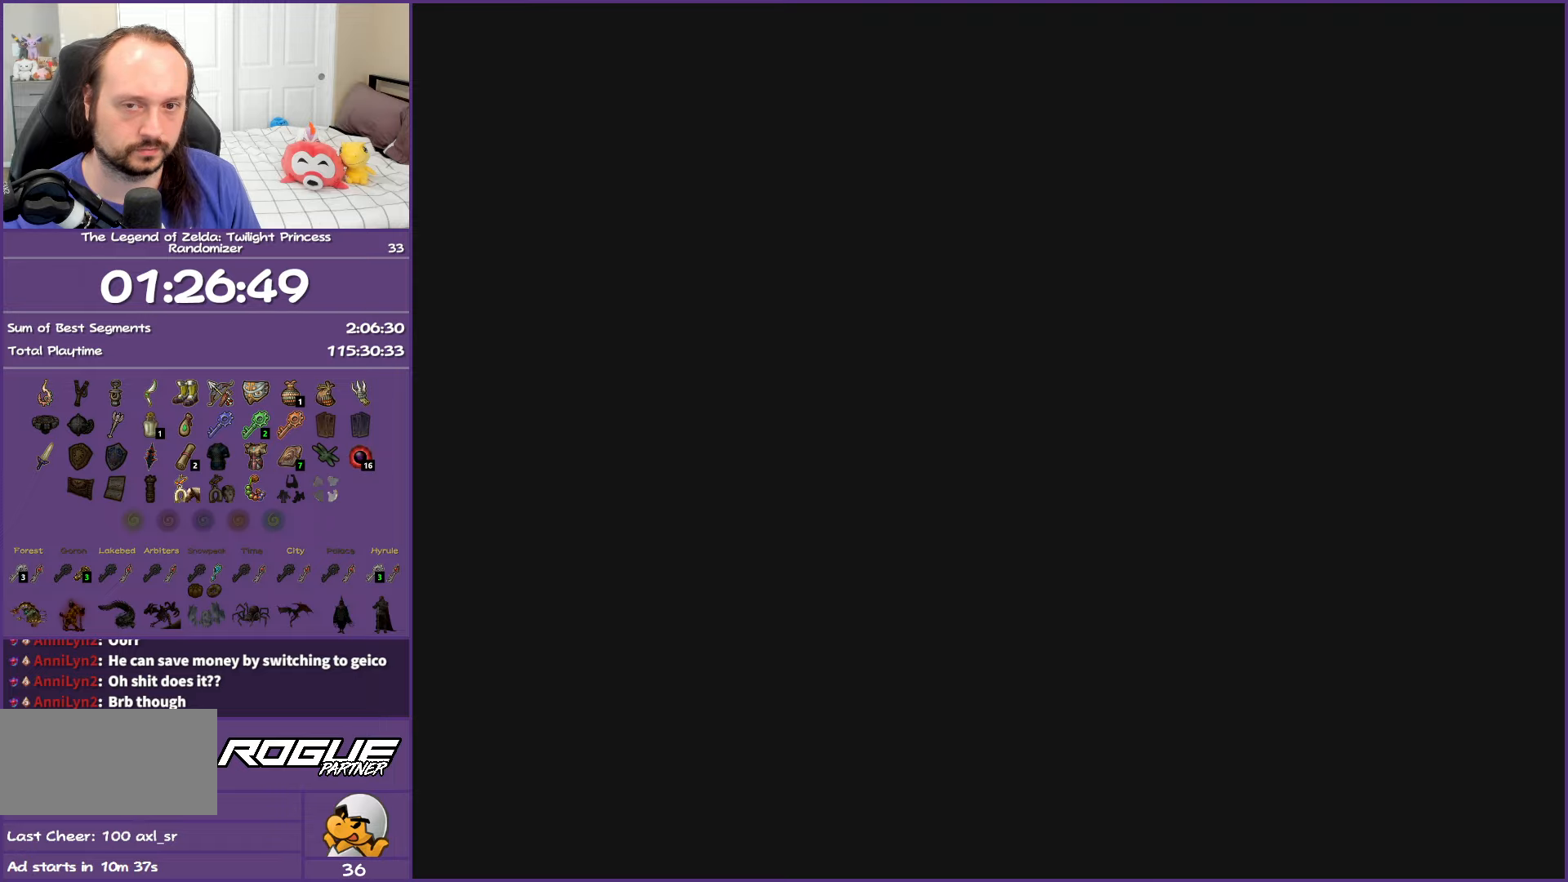
{"buttons": [], "left_stick": "center", "right_stick": "center", "events": []}
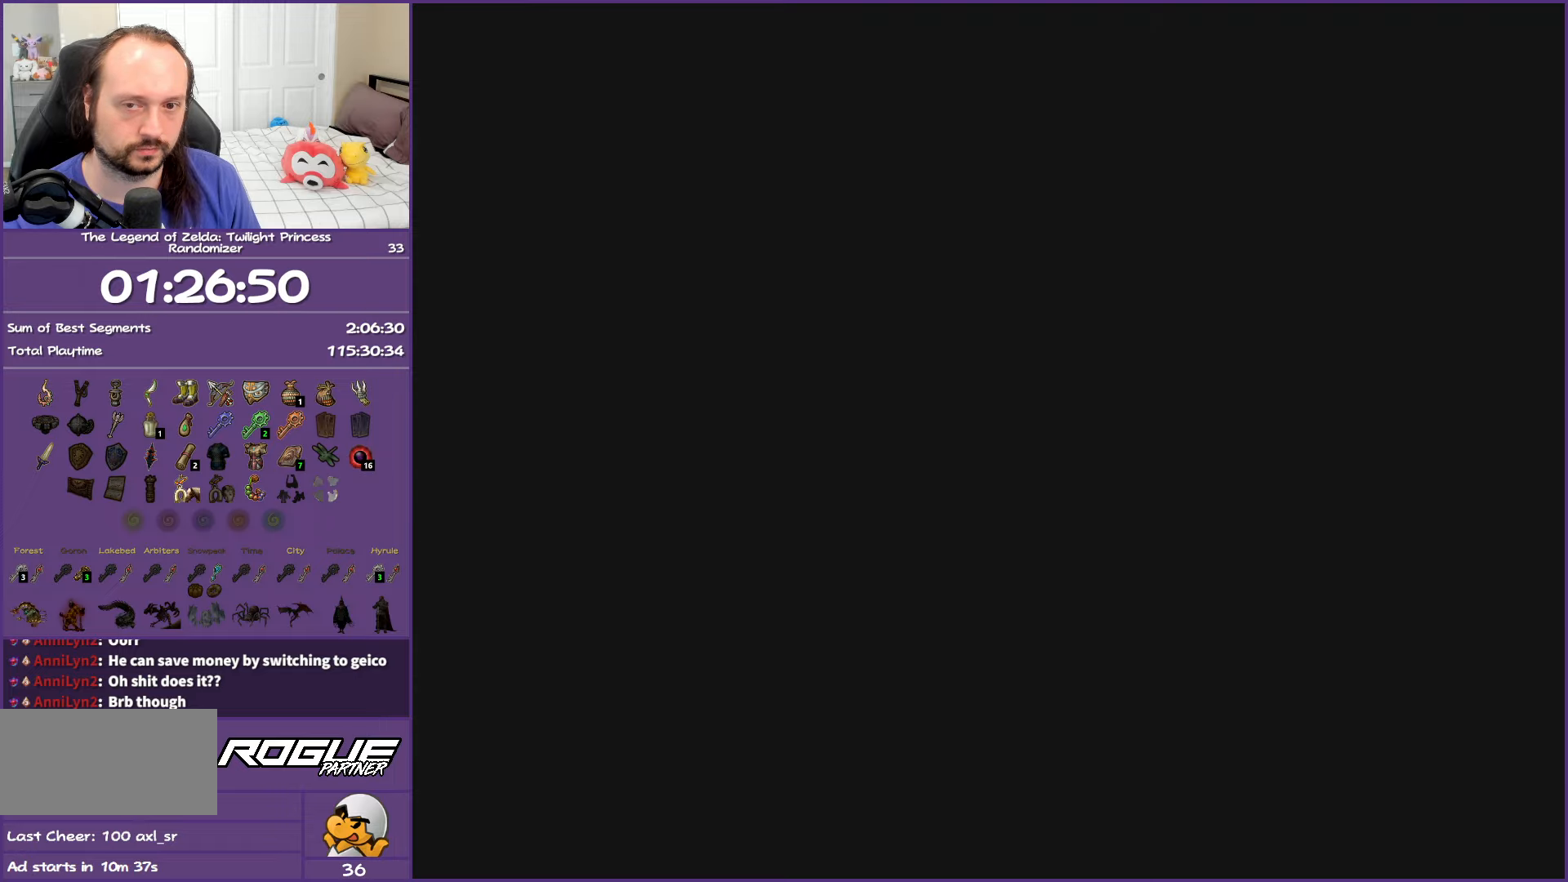
{"buttons": [], "left_stick": "center", "right_stick": "center", "events": []}
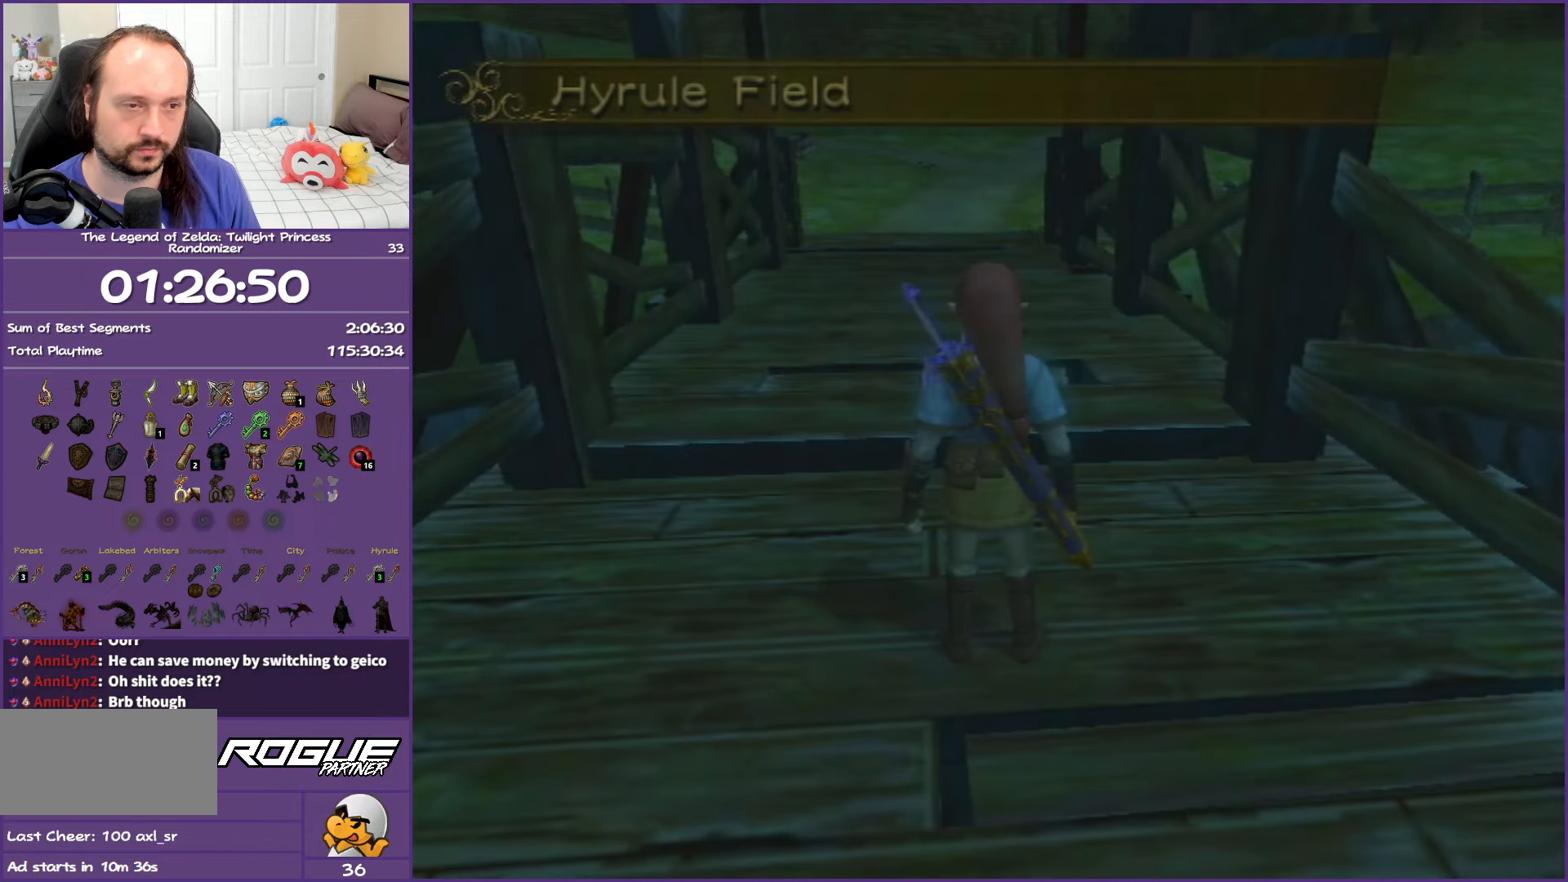
{"buttons": ["DPAD_RIGHT"], "left_stick": "center", "right_stick": "center", "events": [[67, "DPAD_RIGHT", "down"], [217, "DPAD_RIGHT", "up"], [417, "DPAD_RIGHT", "down"]]}
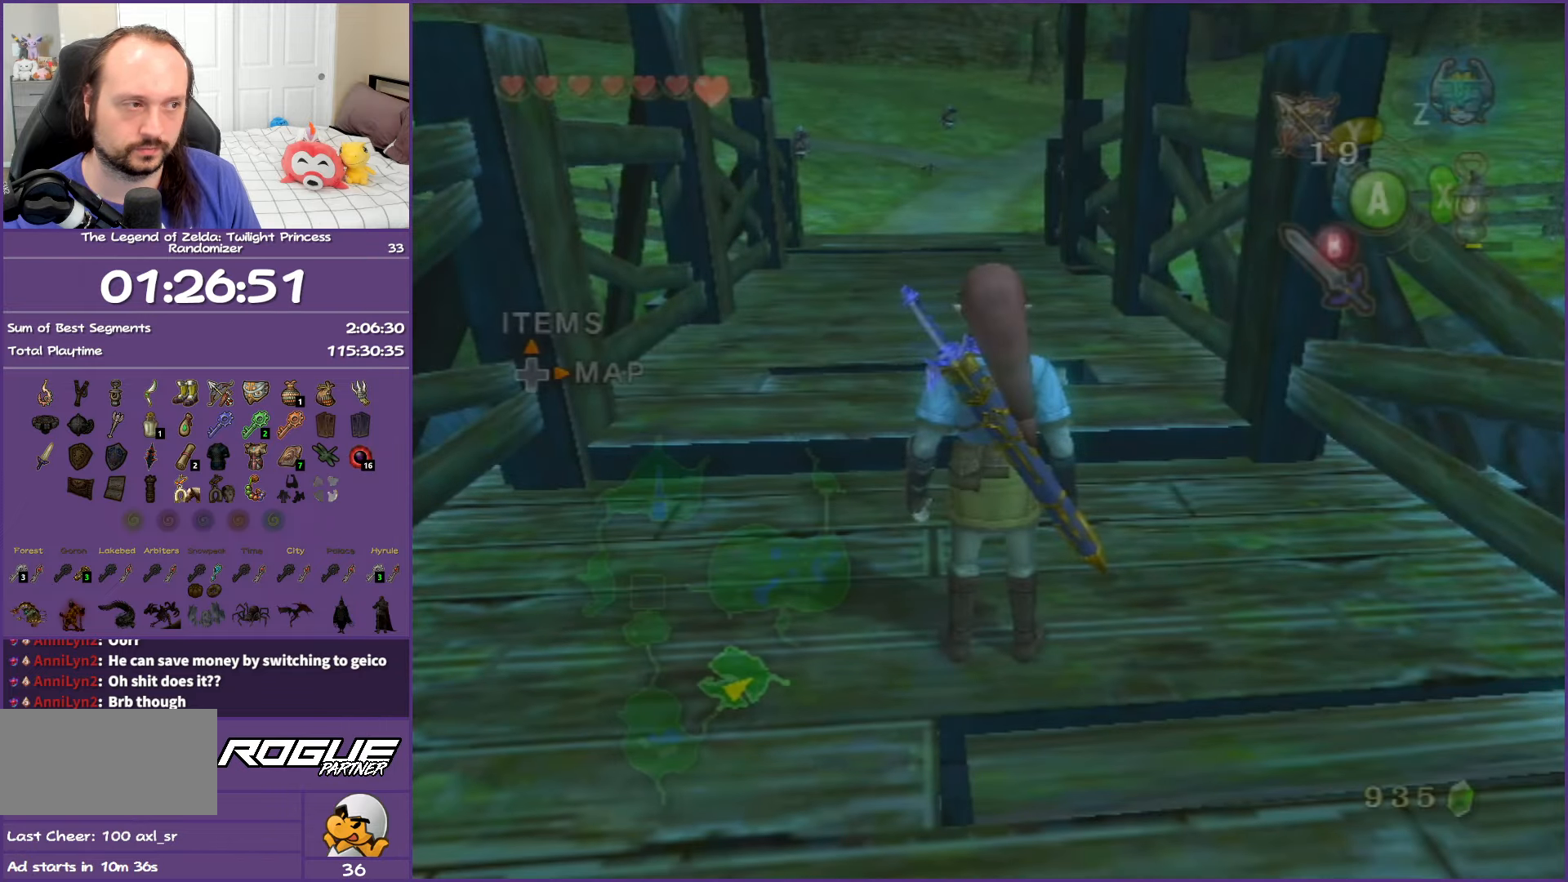
{"buttons": [], "left_stick": "center", "right_stick": "center", "events": [[50, "DPAD_RIGHT", "up"], [233, "DPAD_RIGHT", "down"], [367, "DPAD_RIGHT", "up"]]}
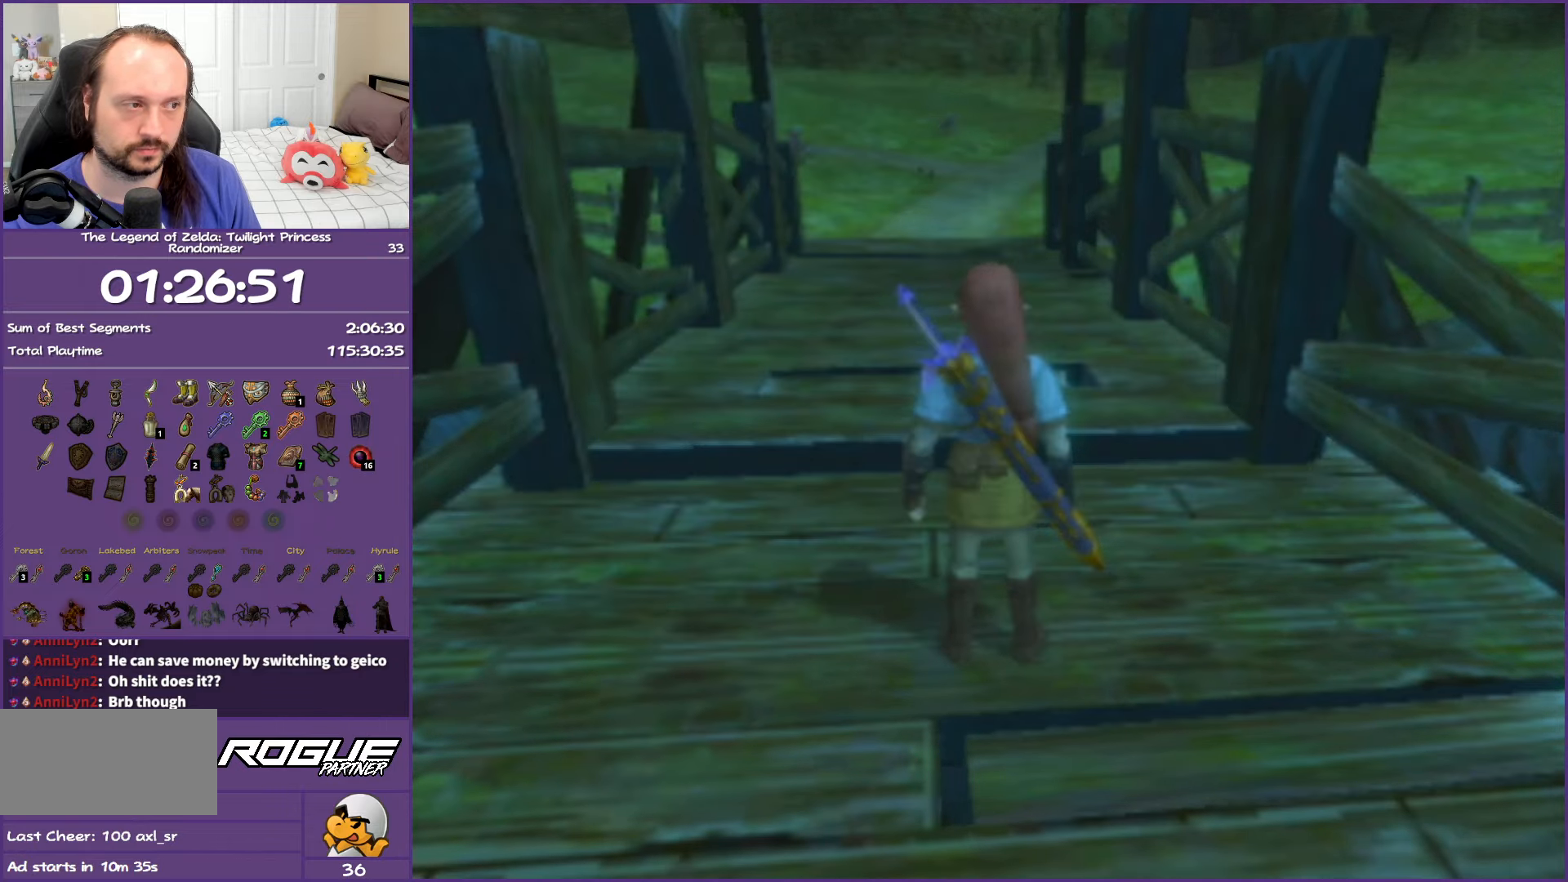
{"buttons": [], "left_stick": "center", "right_stick": "center", "events": []}
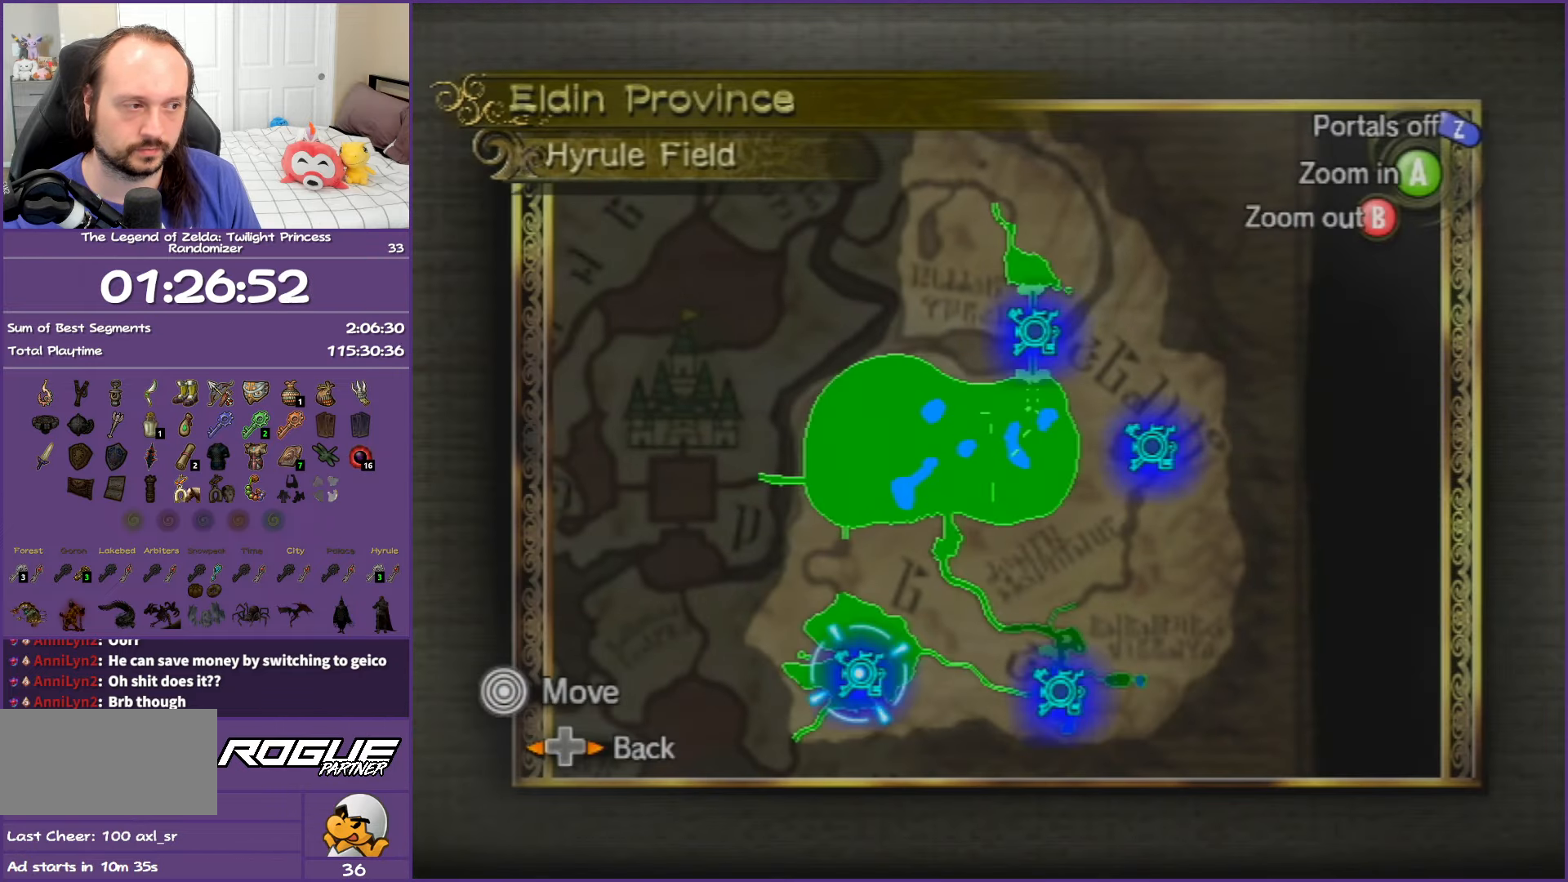
{"buttons": [], "left_stick": "center", "right_stick": "center", "events": [[267, "B", "down"], [450, "B", "up"]]}
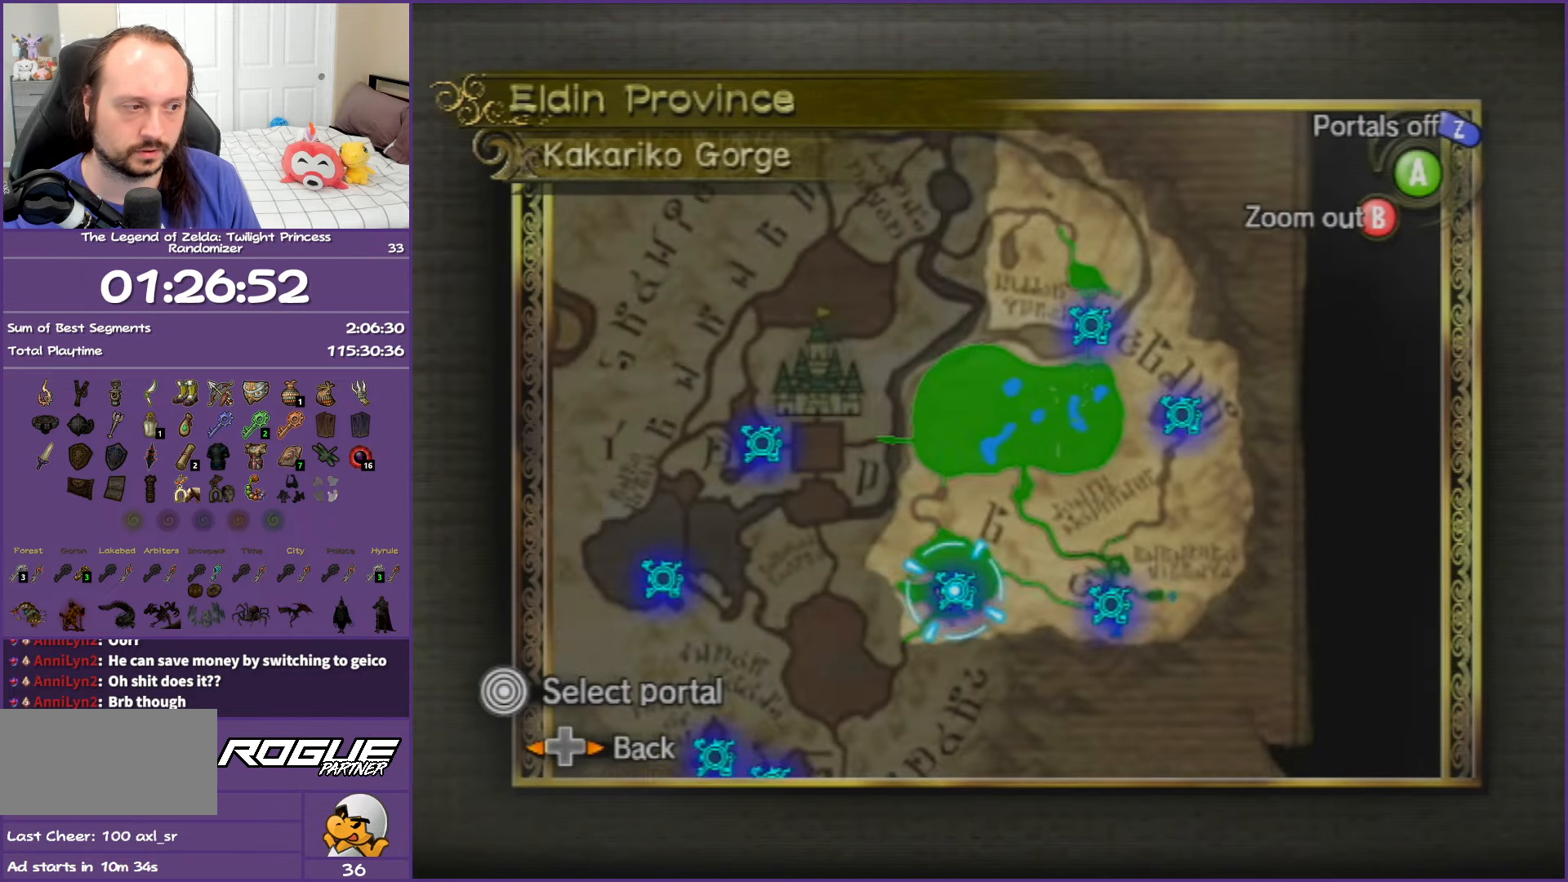
{"buttons": [], "left_stick": "down-left", "right_stick": "center", "events": [[333, "left_stick", "down-left"]]}
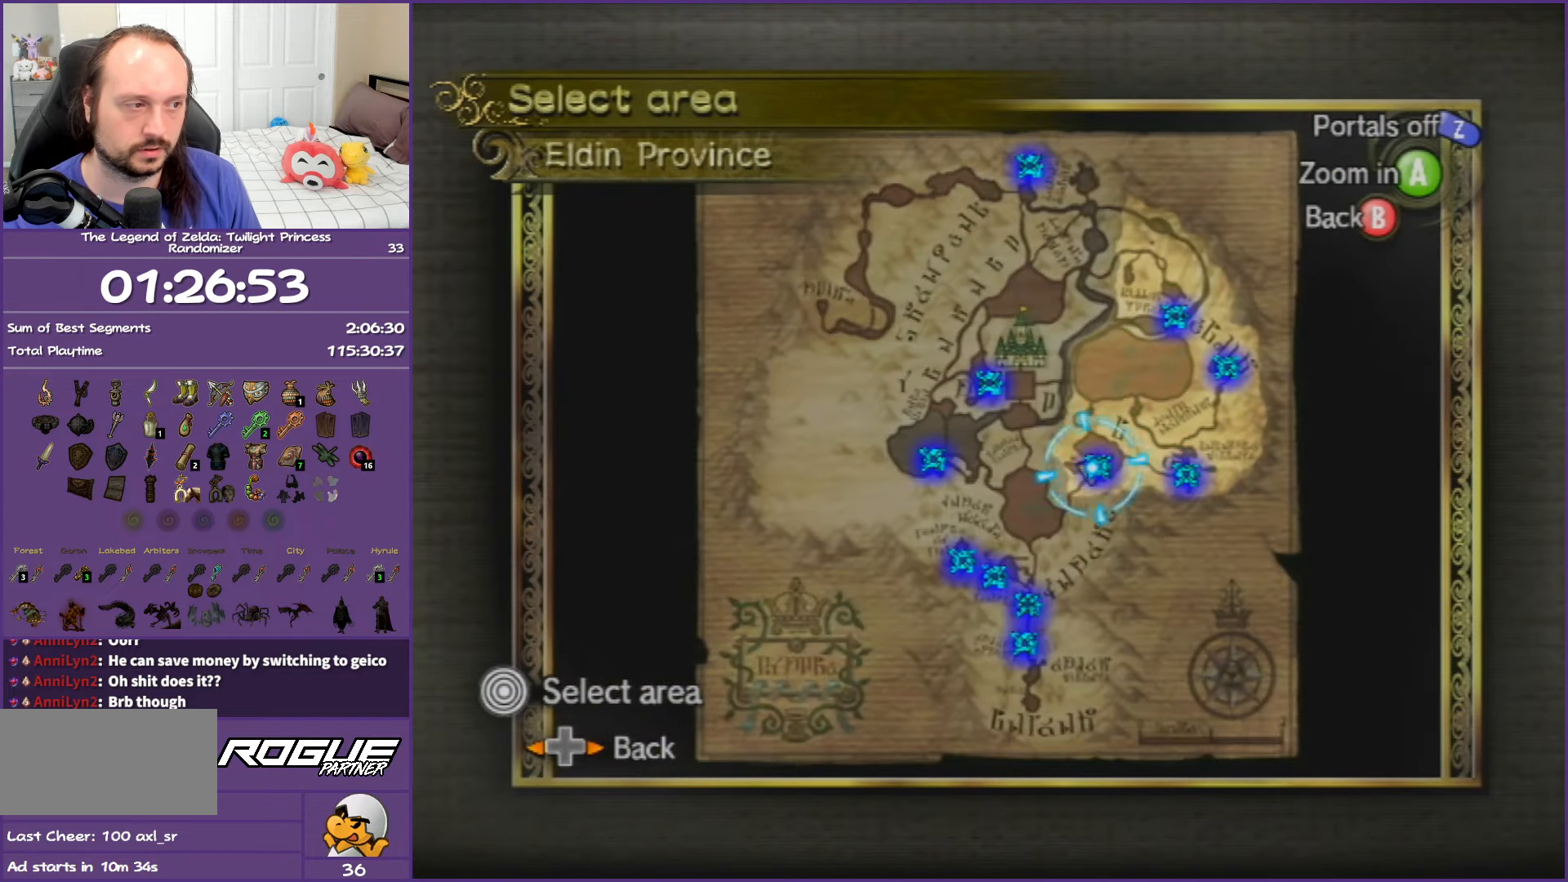
{"buttons": ["A"], "left_stick": "center", "right_stick": "center", "events": [[67, "left_stick", "left"], [367, "left_stick", "up"], [483, "A", "down"], [483, "left_stick", "center"]]}
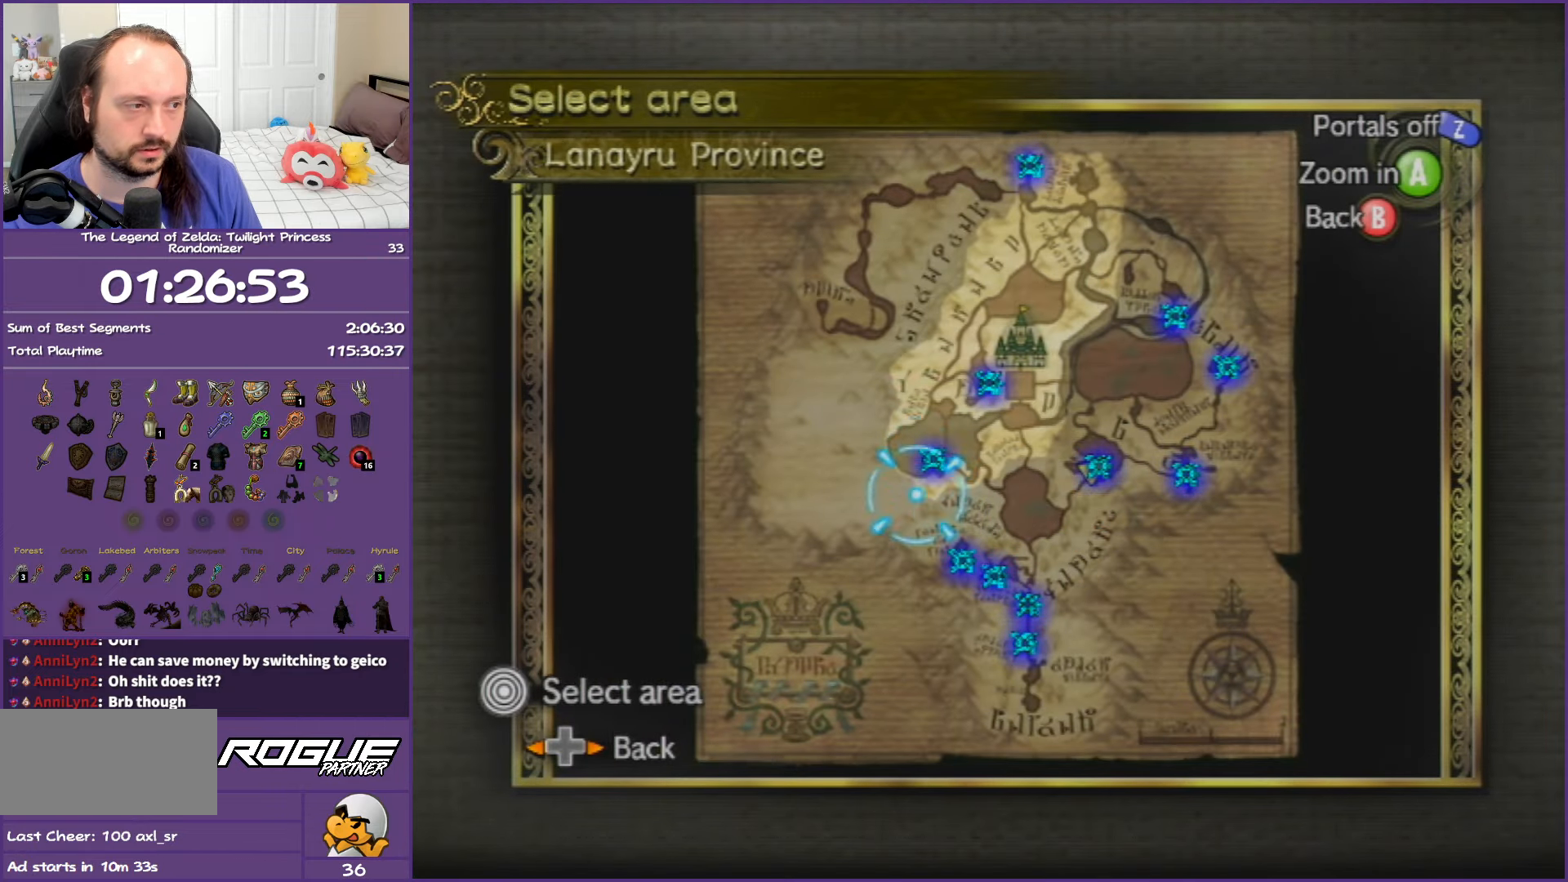
{"buttons": ["A"], "left_stick": "center", "right_stick": "center", "events": [[117, "A", "up"], [333, "left_stick", "right"], [450, "A", "down"], [483, "left_stick", "center"]]}
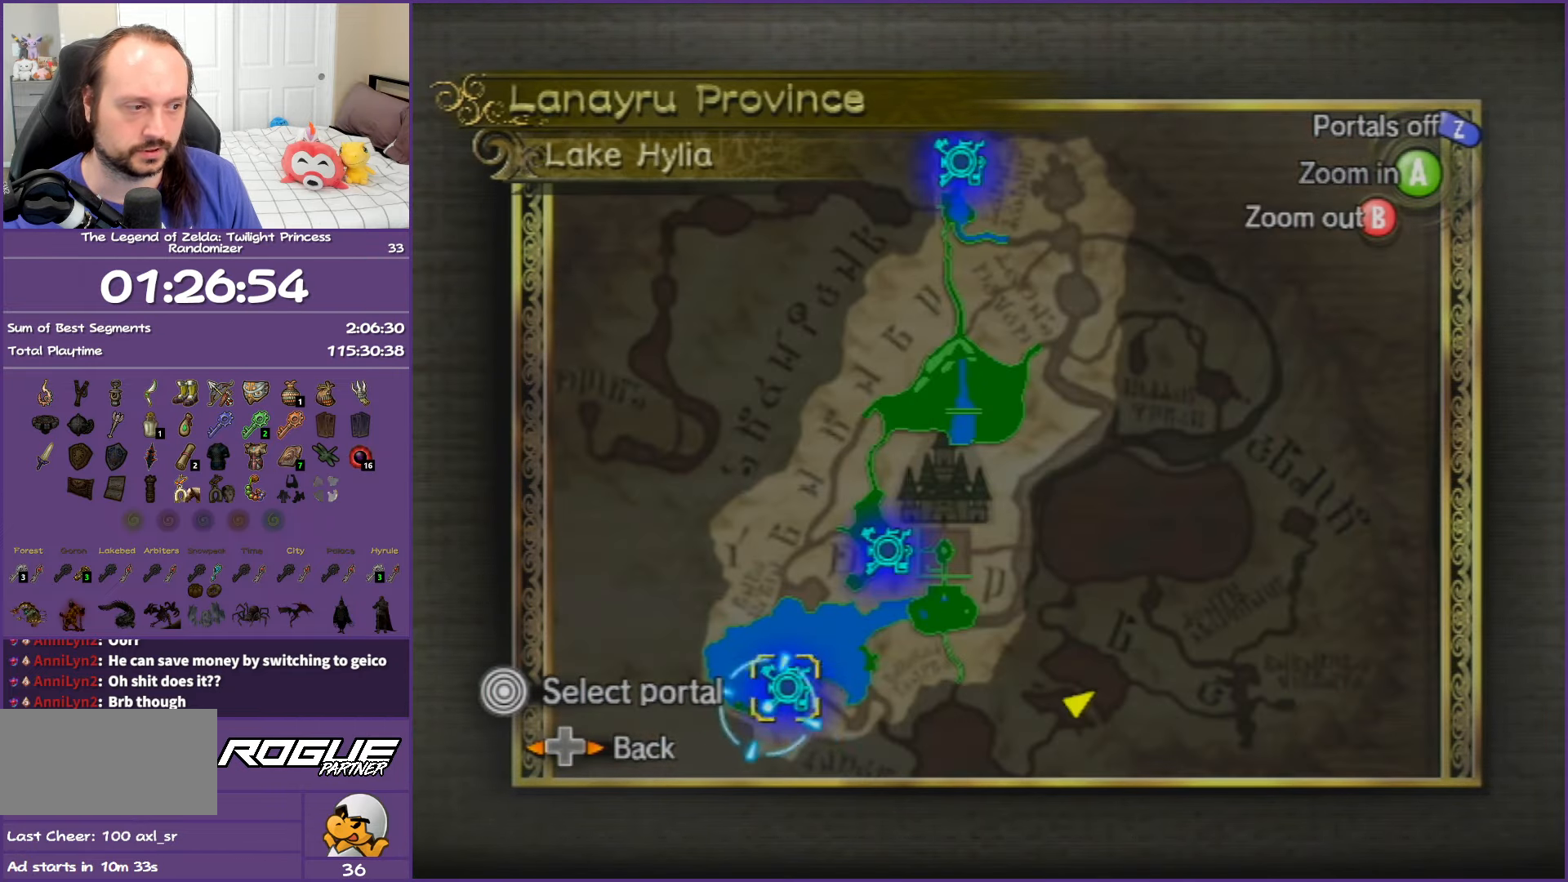
{"buttons": [], "left_stick": "center", "right_stick": "center", "events": [[67, "A", "up"], [183, "A", "down"], [267, "A", "up"], [367, "A", "down"], [450, "A", "up"]]}
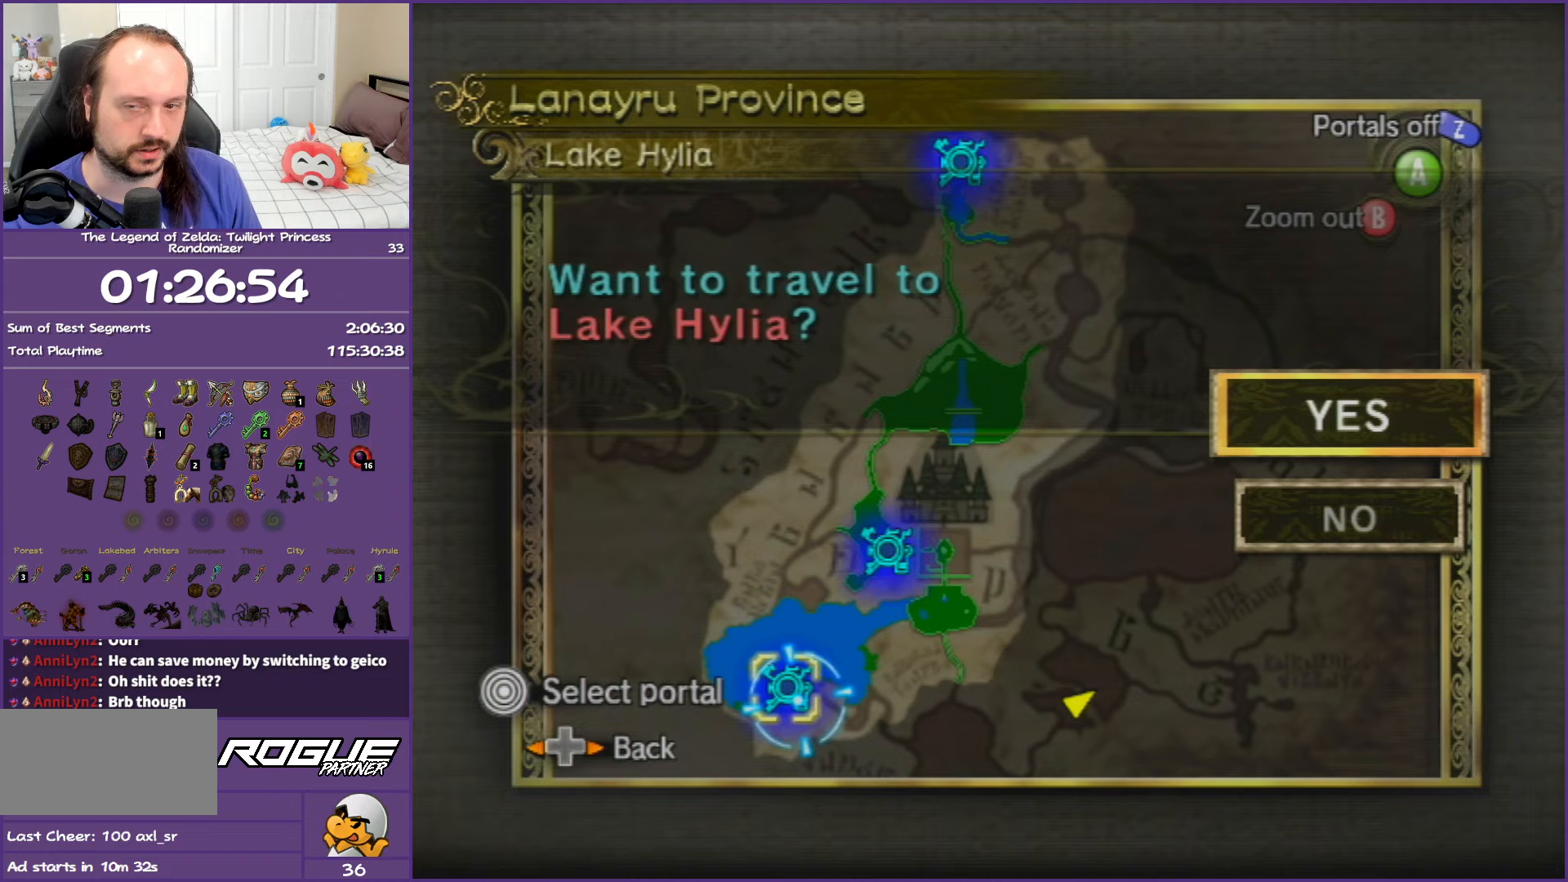
{"buttons": [], "left_stick": "center", "right_stick": "center", "events": [[33, "A", "down"], [117, "A", "up"], [200, "A", "down"], [300, "A", "up"], [367, "A", "down"], [483, "A", "up"]]}
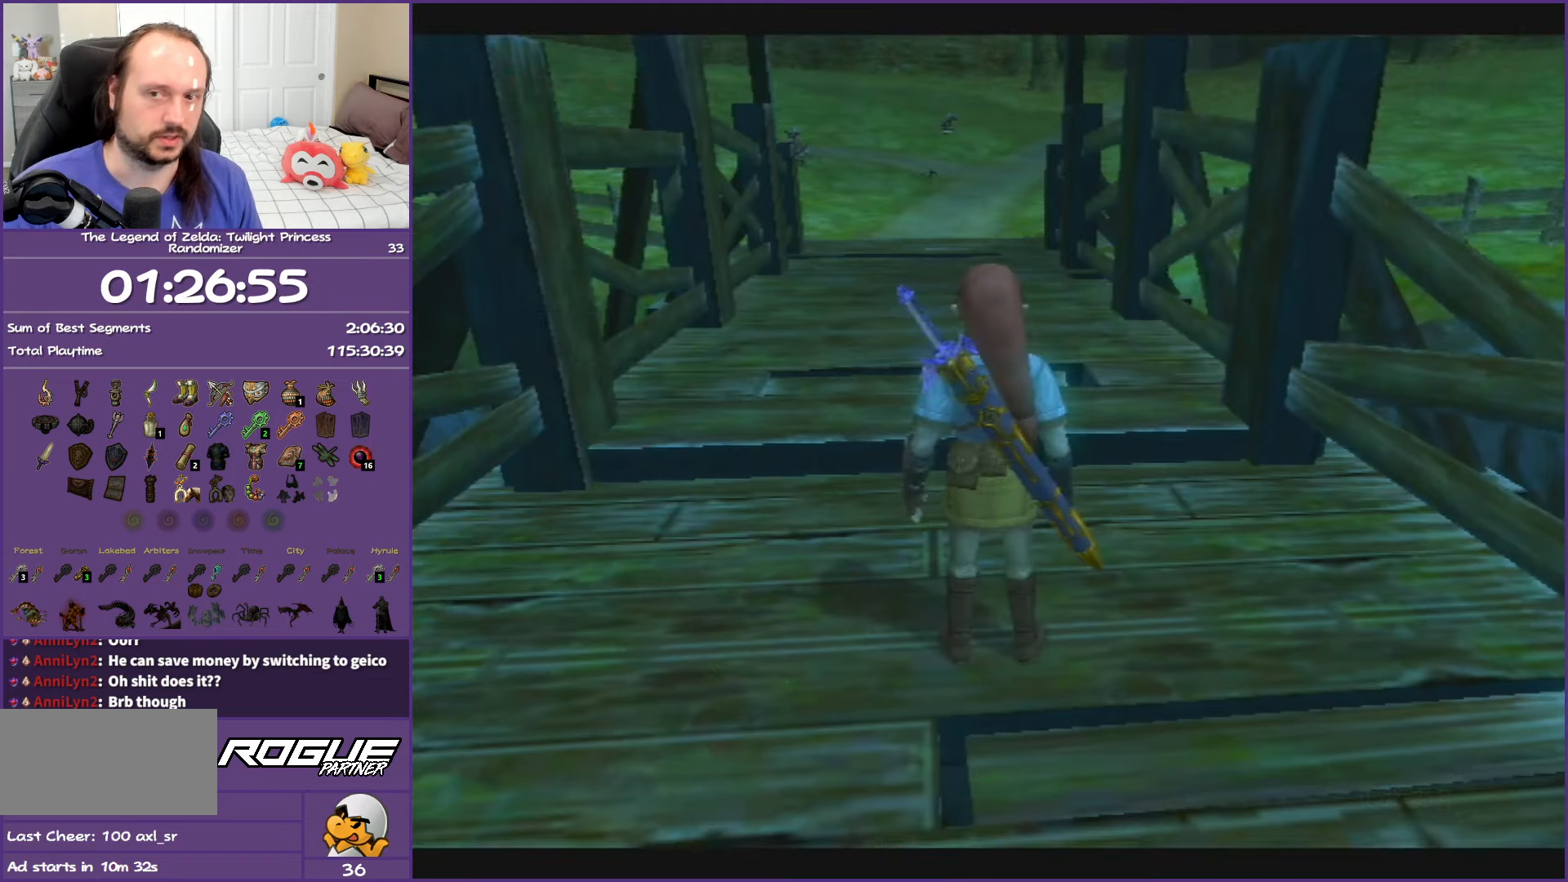
{"buttons": ["A"], "left_stick": "center", "right_stick": "center", "events": [[33, "A", "down"], [183, "A", "up"], [233, "A", "down"], [367, "A", "up"], [450, "A", "down"]]}
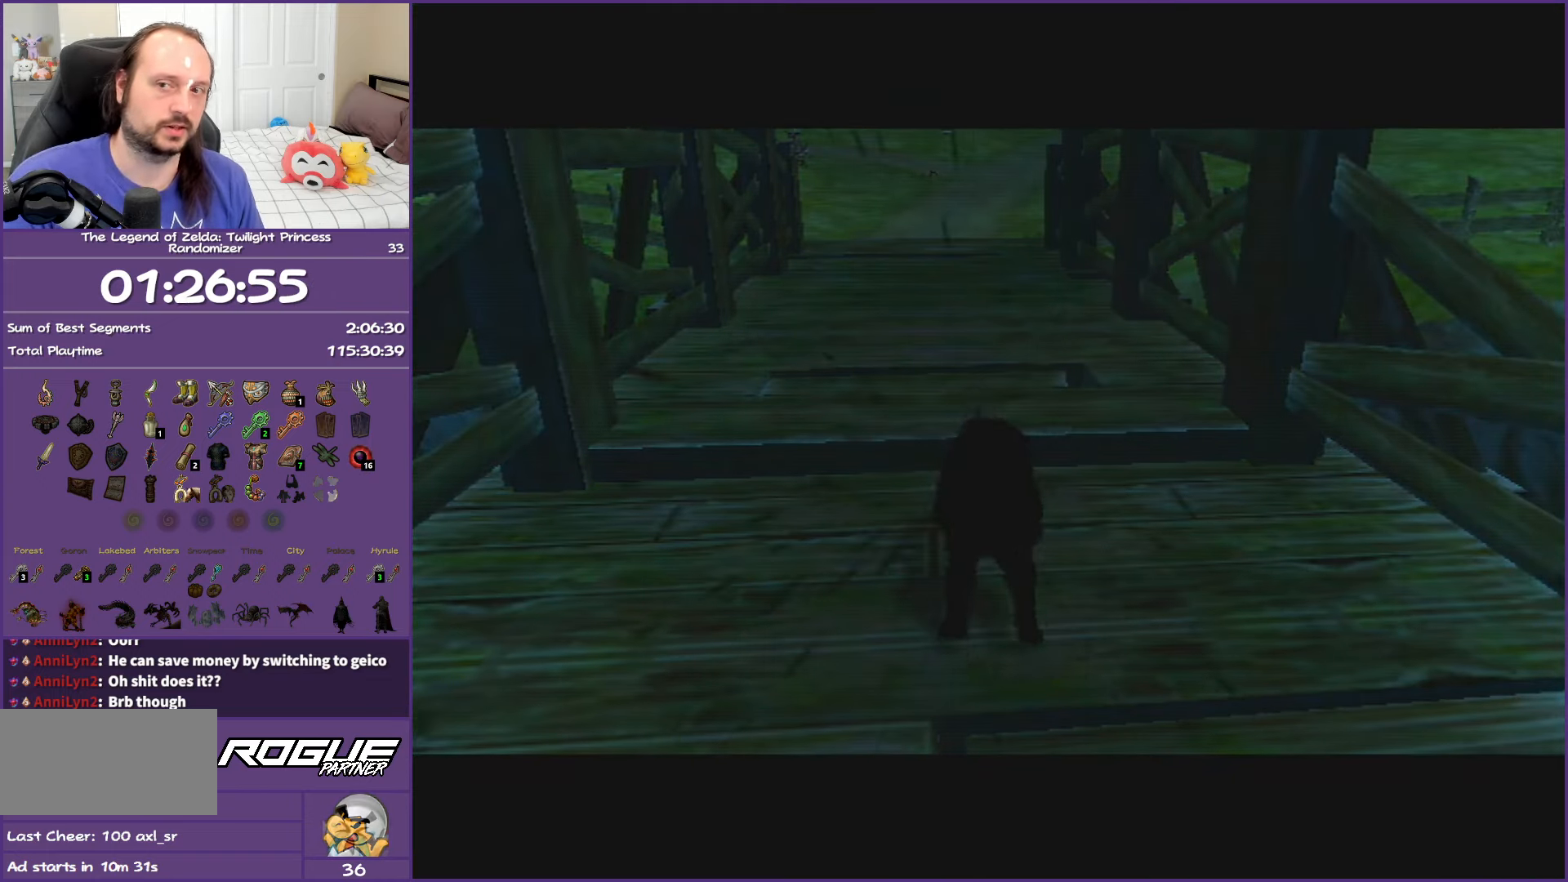
{"buttons": ["A"], "left_stick": "center", "right_stick": "center", "events": [[117, "A", "up"], [183, "A", "down"], [333, "A", "up"], [417, "A", "down"]]}
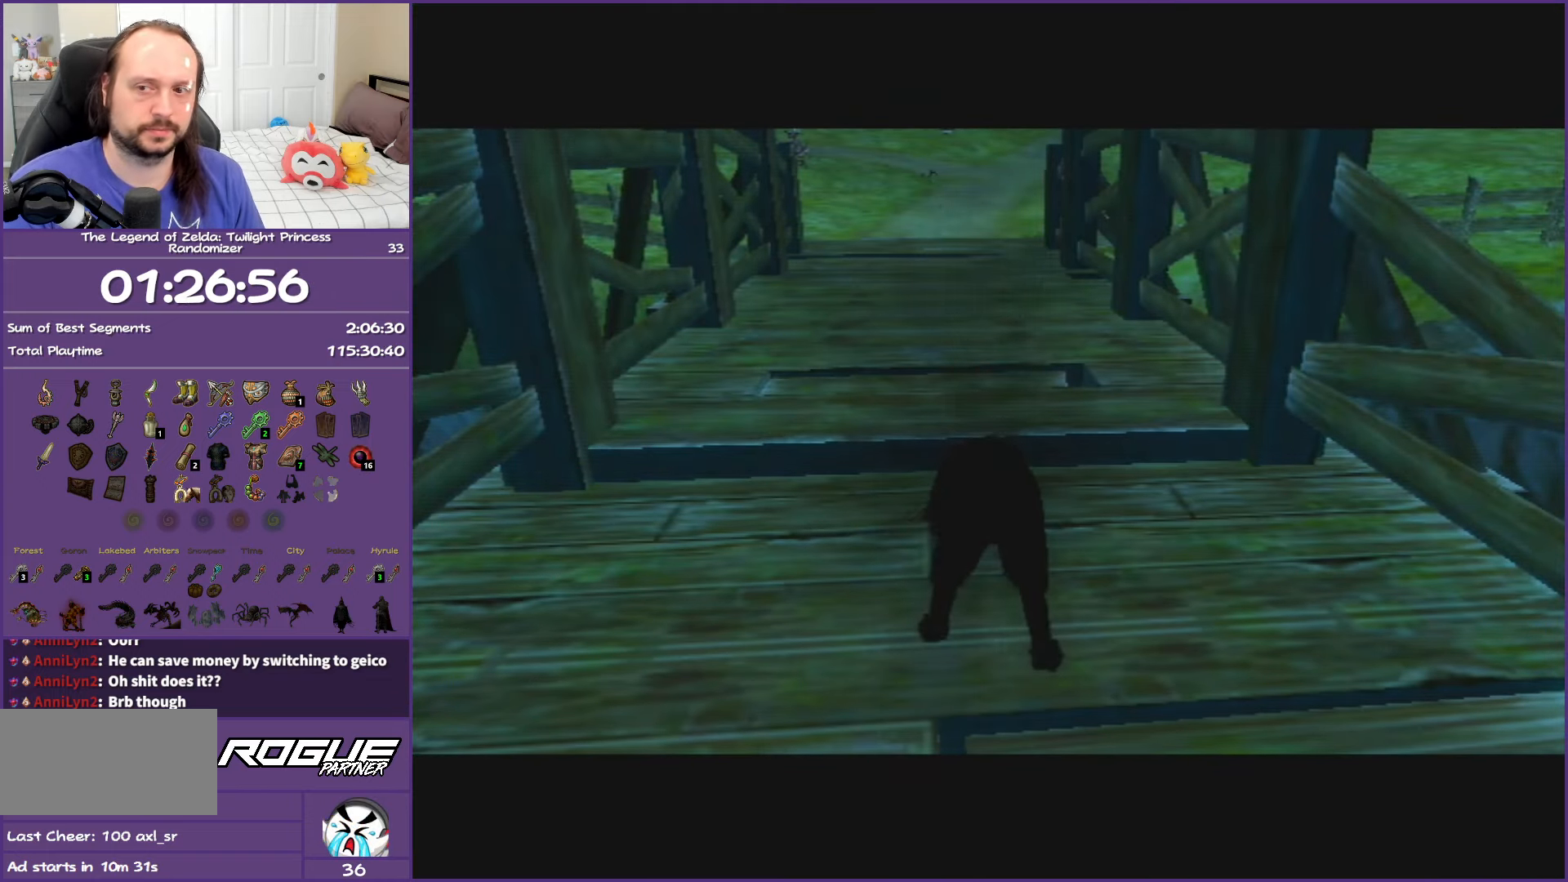
{"buttons": ["A"], "left_stick": "center", "right_stick": "center", "events": [[50, "A", "up"], [133, "A", "down"], [317, "A", "up"], [383, "A", "down"]]}
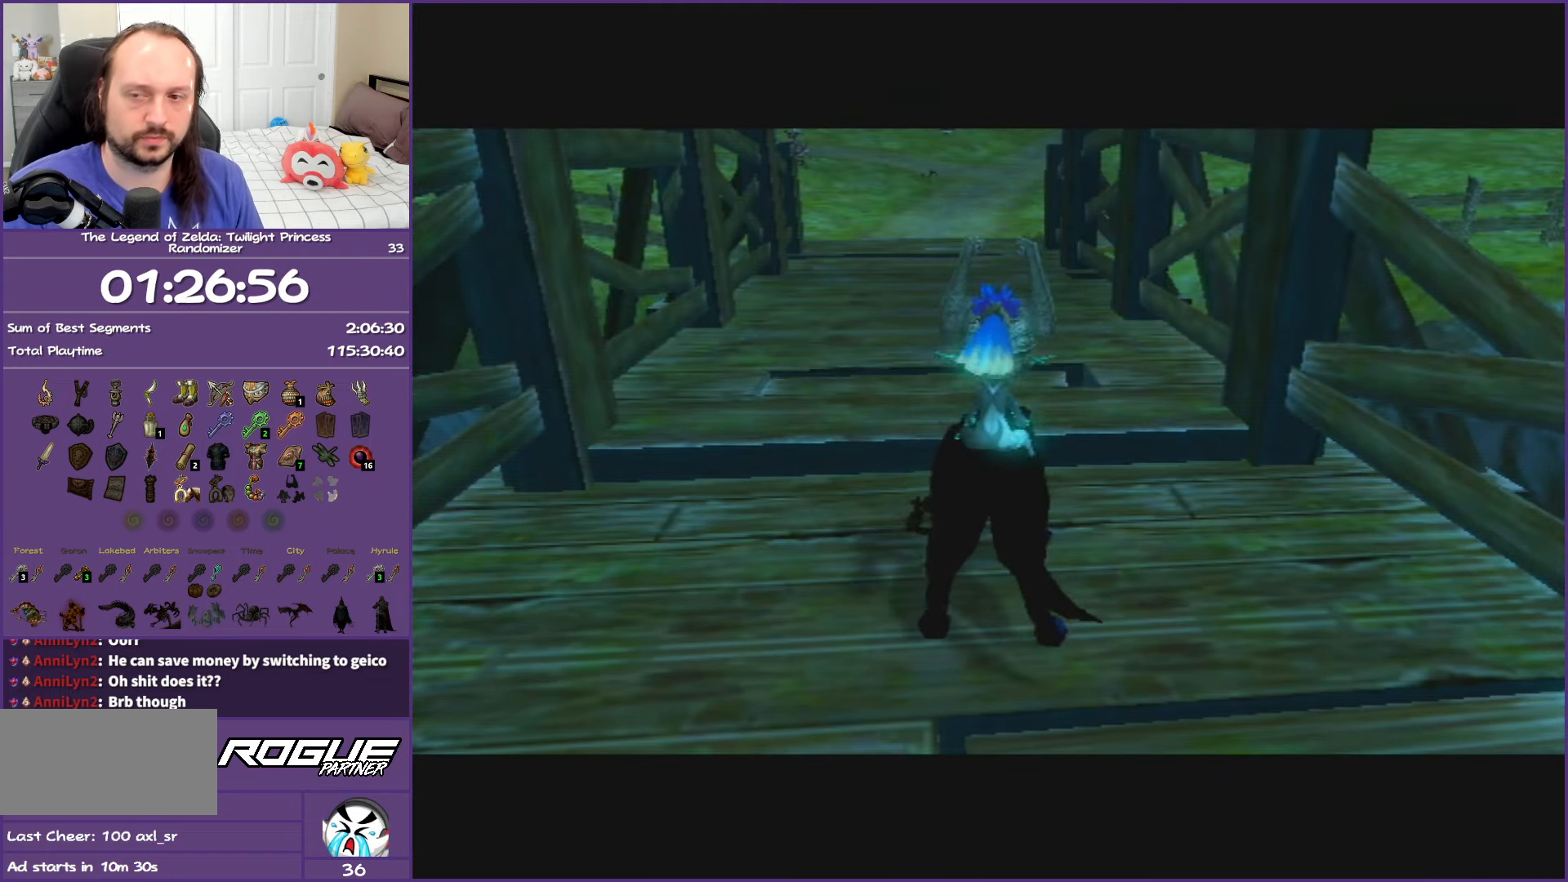
{"buttons": [], "left_stick": "center", "right_stick": "center", "events": [[33, "A", "up"], [100, "A", "down"], [233, "A", "up"], [317, "A", "down"], [467, "A", "up"]]}
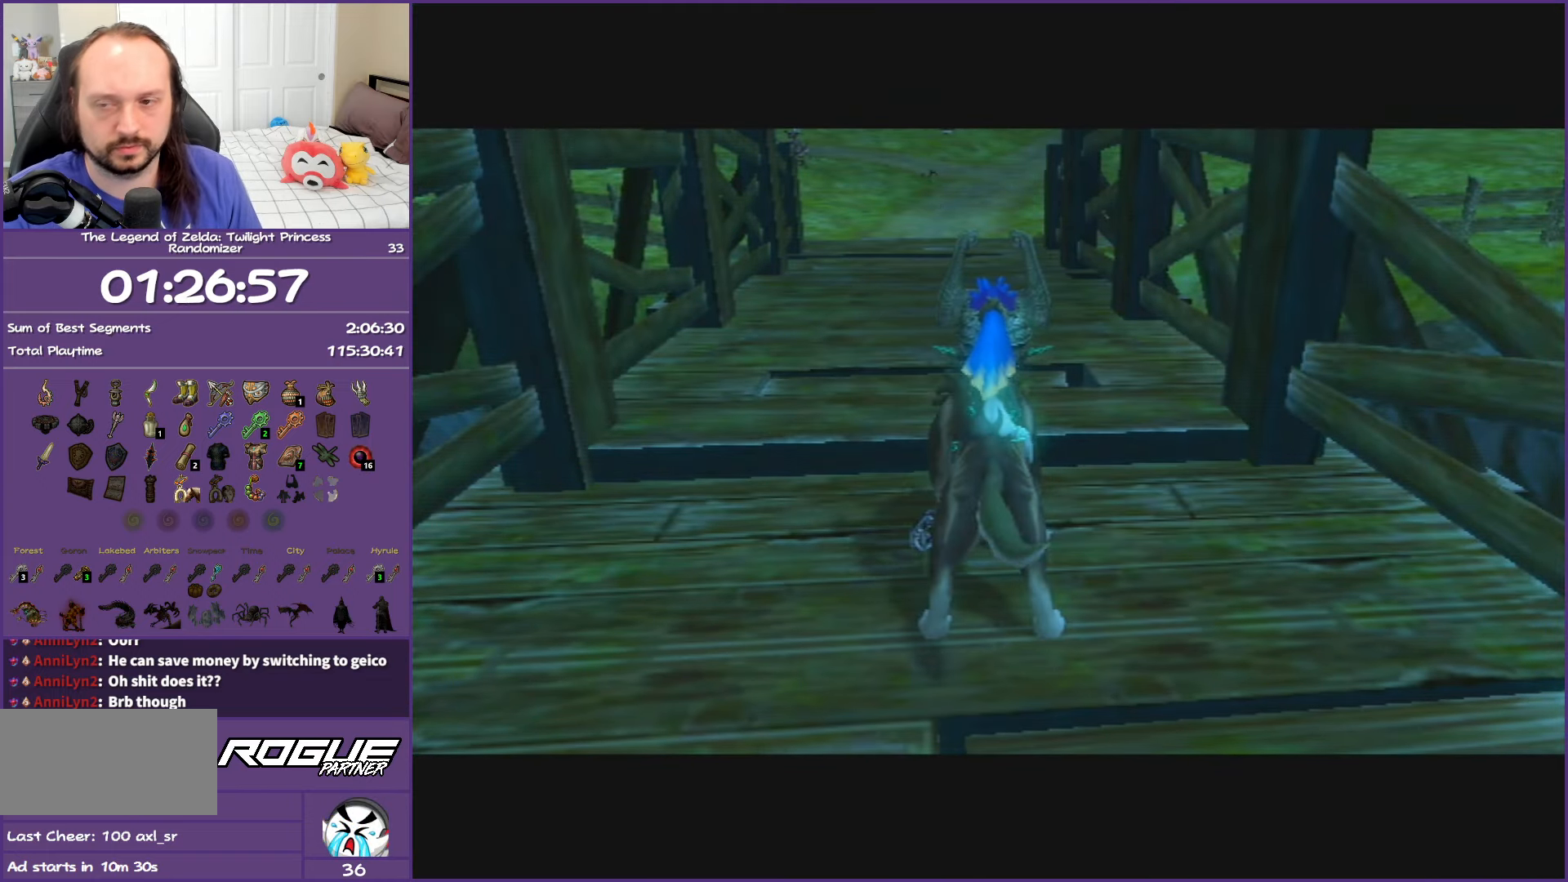
{"buttons": [], "left_stick": "center", "right_stick": "center", "events": [[67, "A", "down"], [233, "A", "up"], [350, "A", "down"], [500, "A", "up"]]}
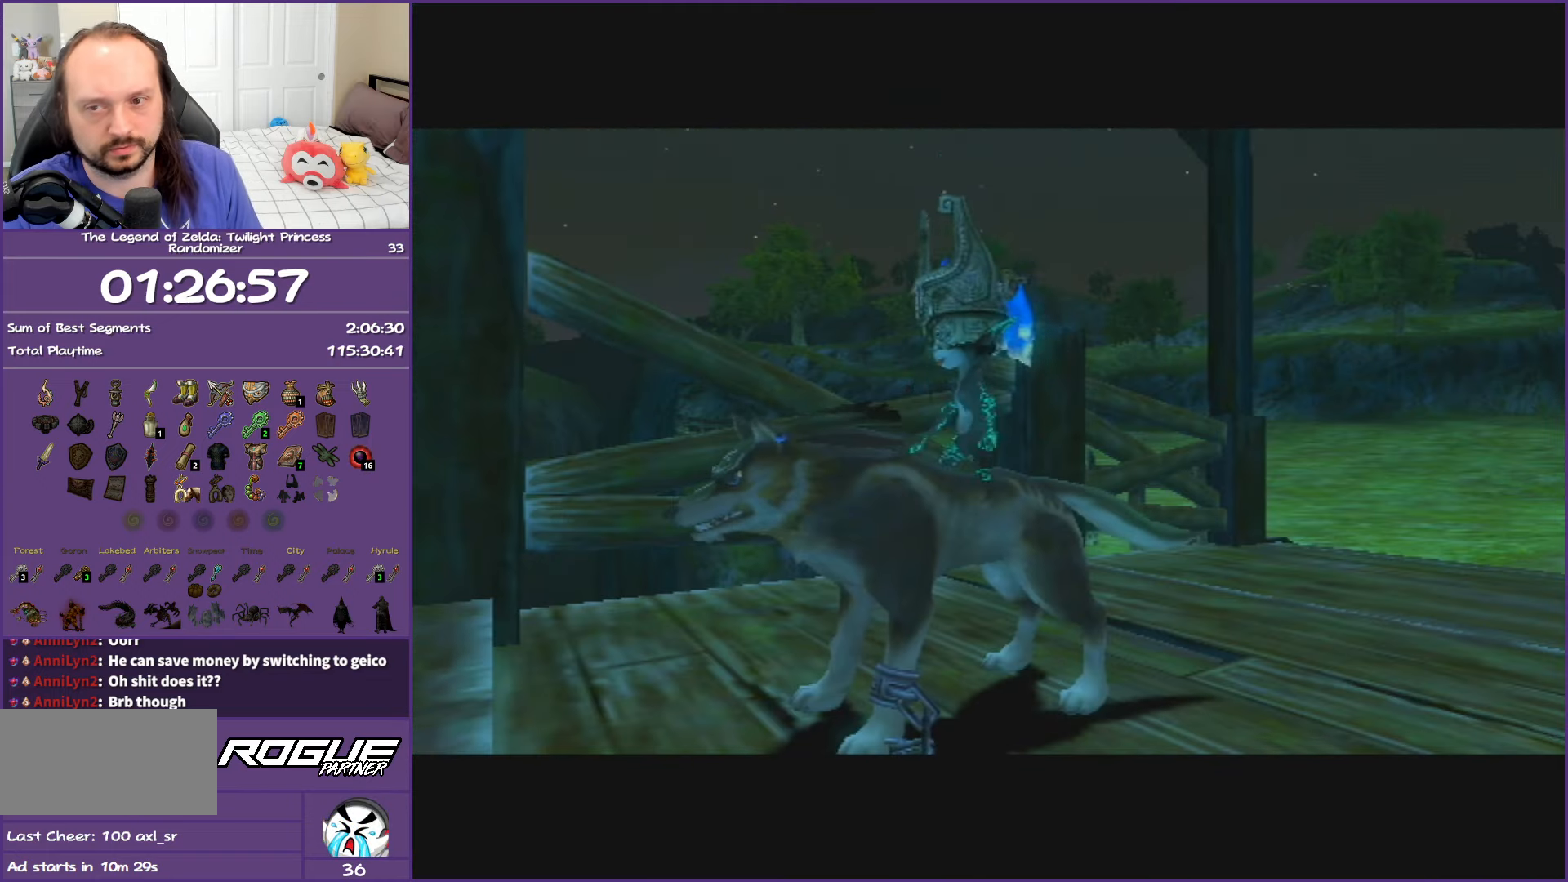
{"buttons": ["A"], "left_stick": "center", "right_stick": "center", "events": [[117, "A", "down"]]}
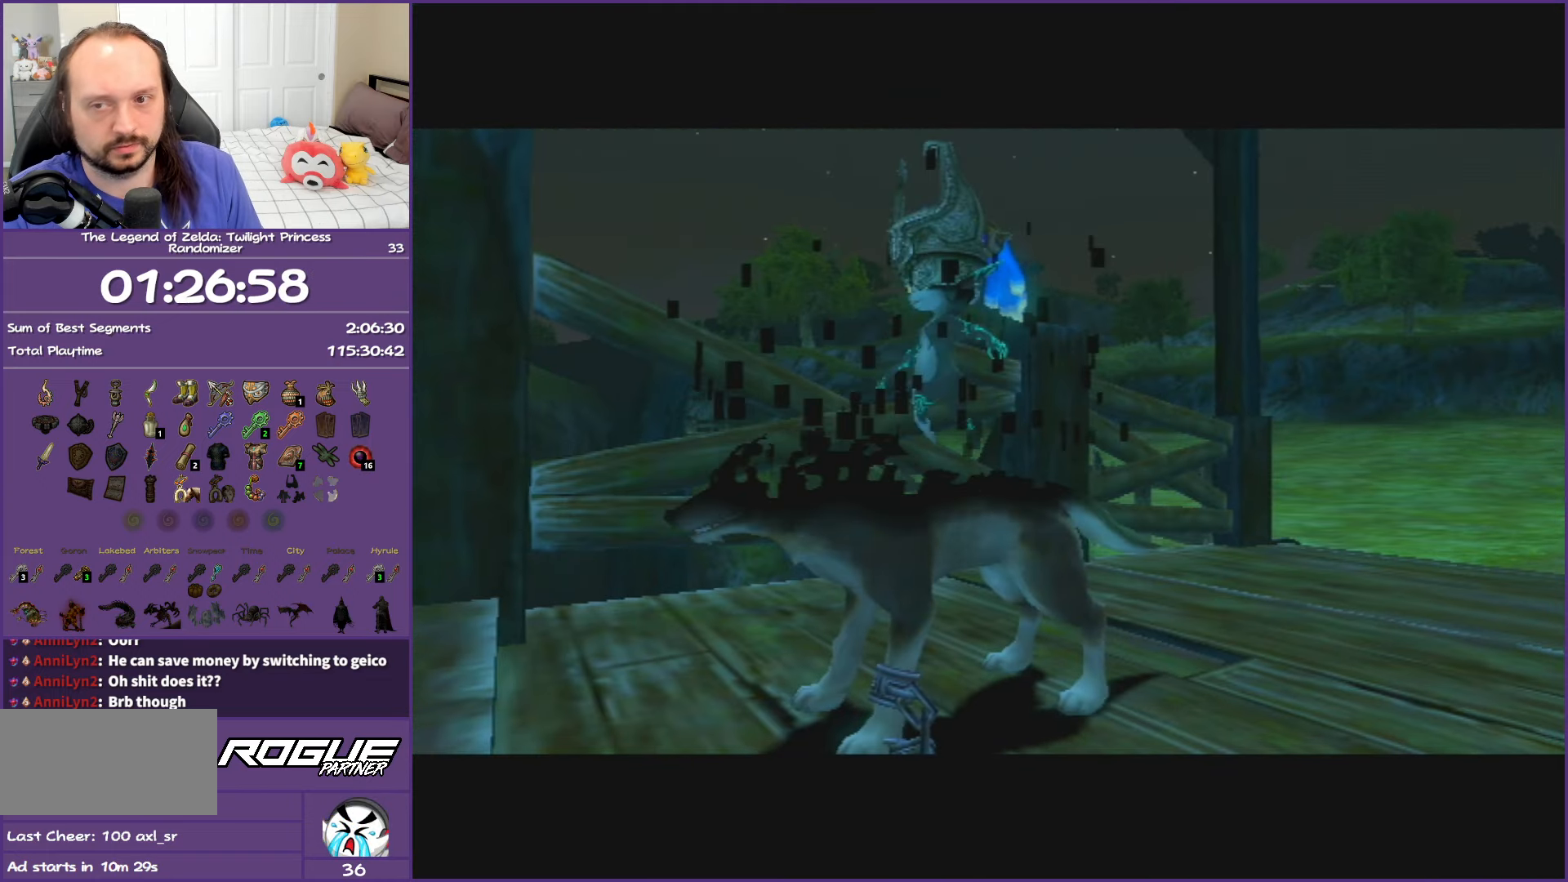
{"buttons": ["A"], "left_stick": "center", "right_stick": "center", "events": []}
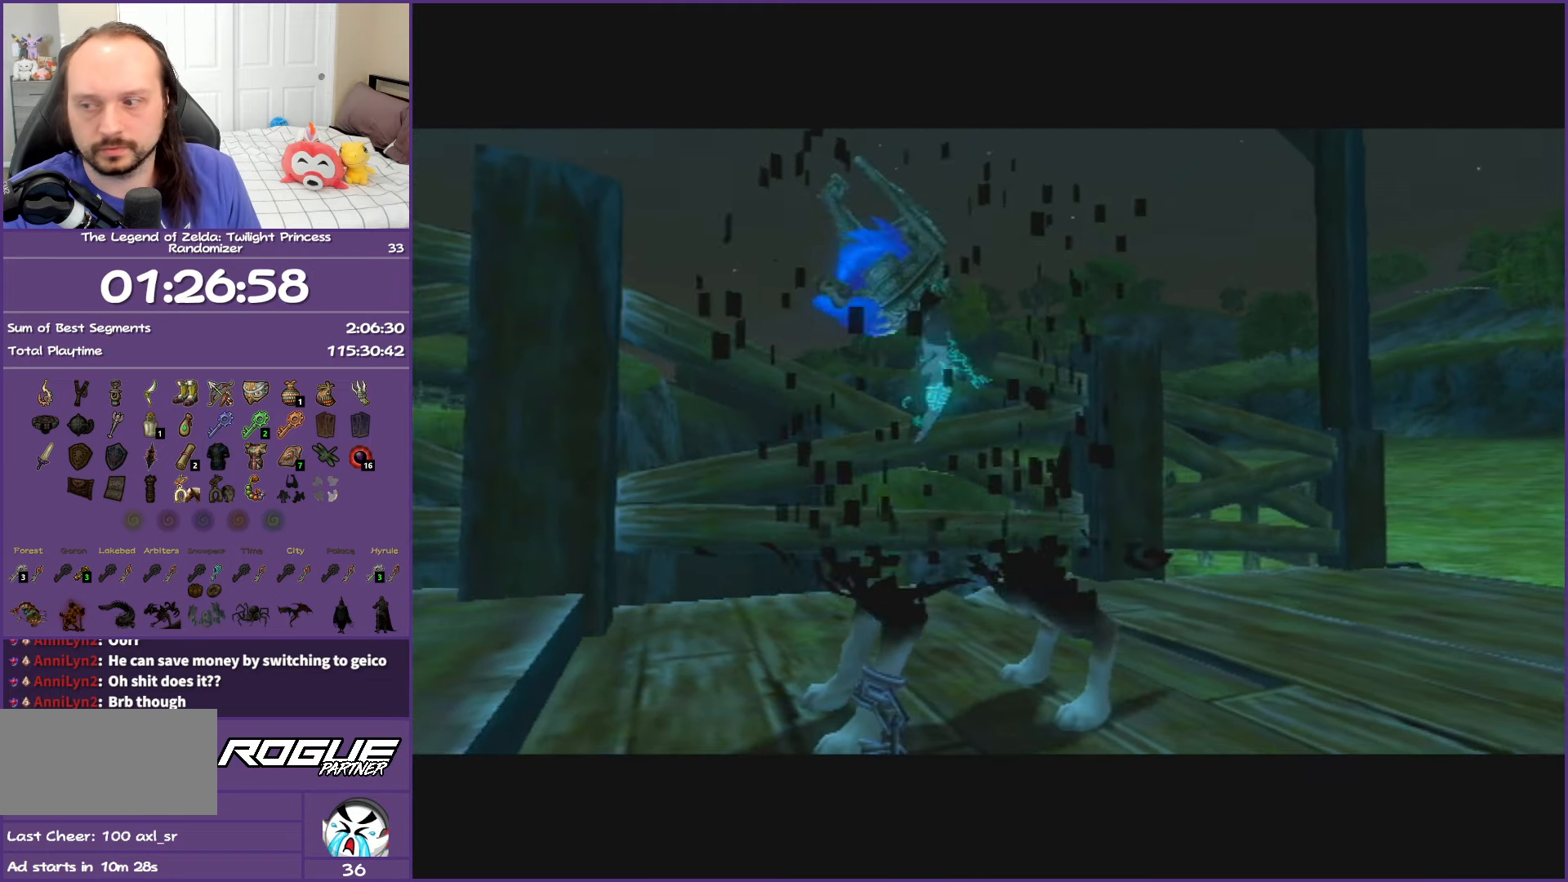
{"buttons": ["A"], "left_stick": "center", "right_stick": "center", "events": []}
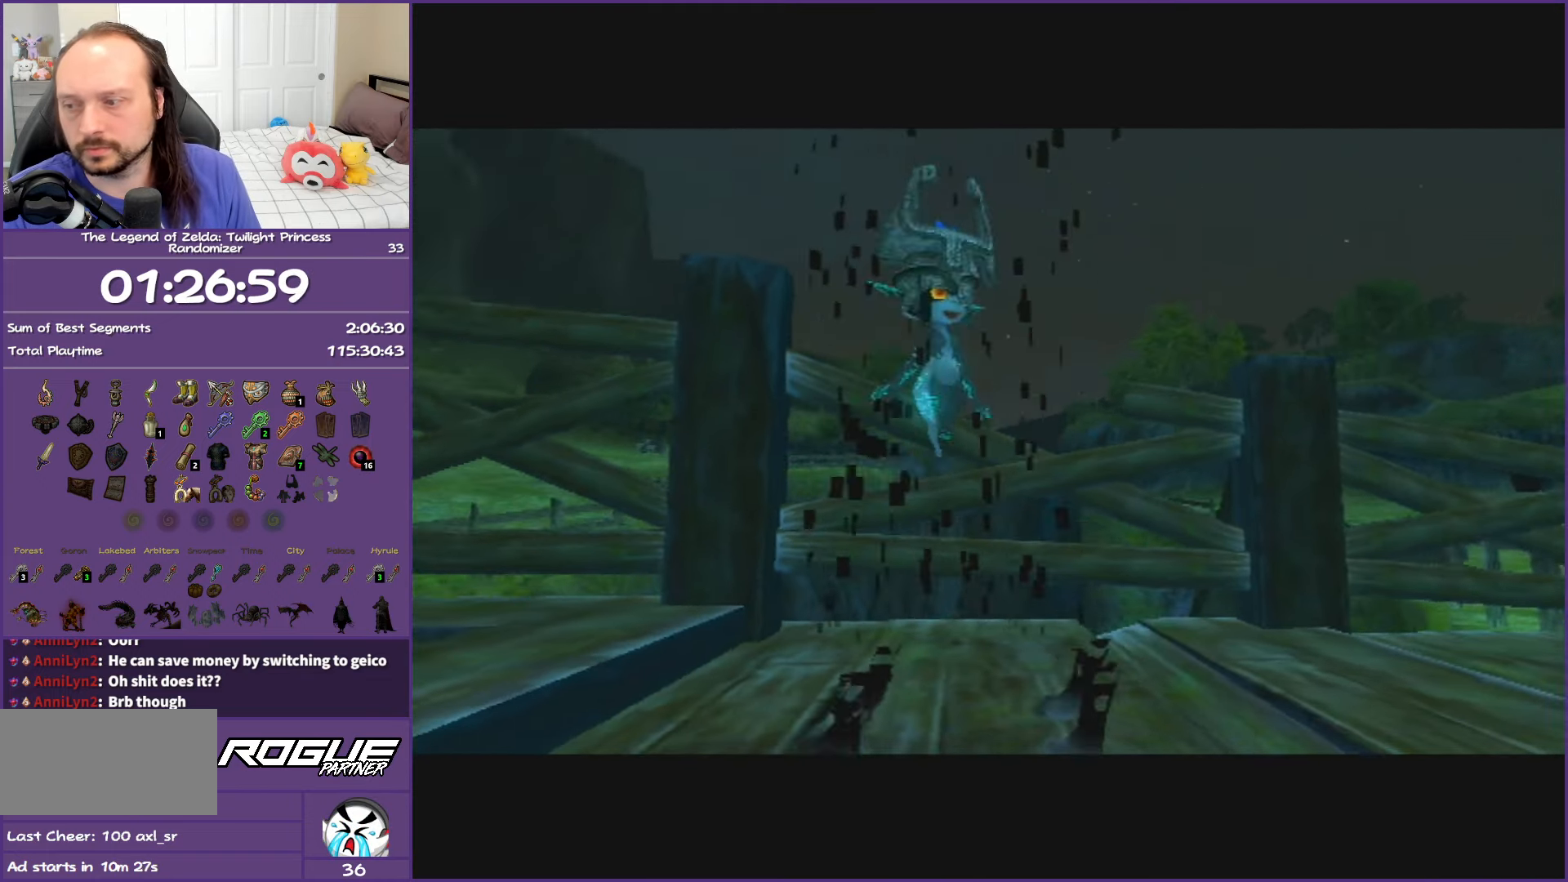
{"buttons": ["A"], "left_stick": "center", "right_stick": "center", "events": []}
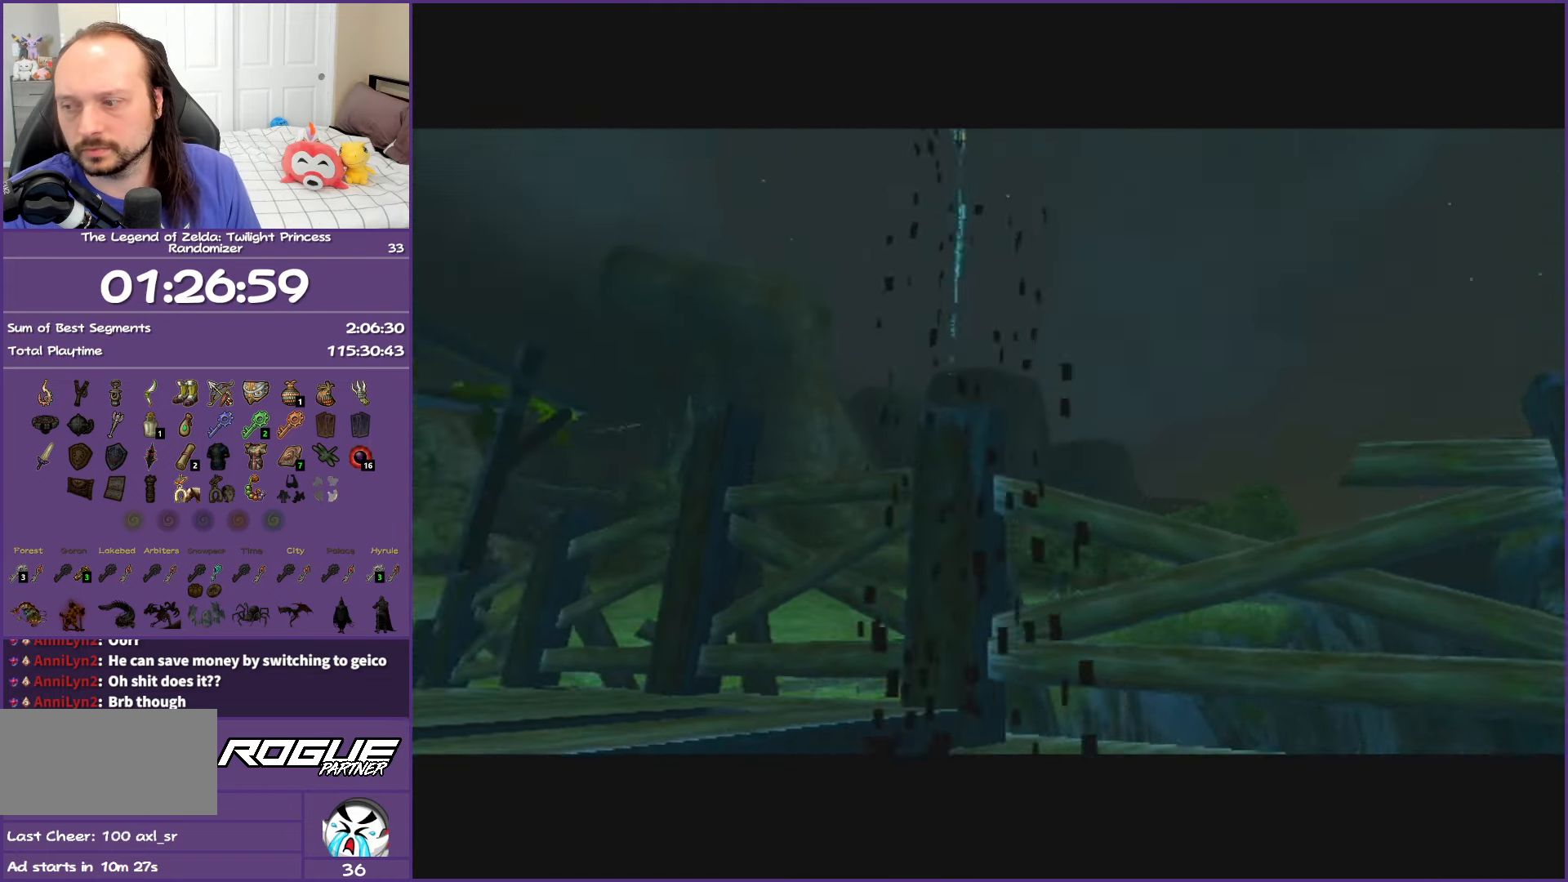
{"buttons": ["A"], "left_stick": "center", "right_stick": "center", "events": []}
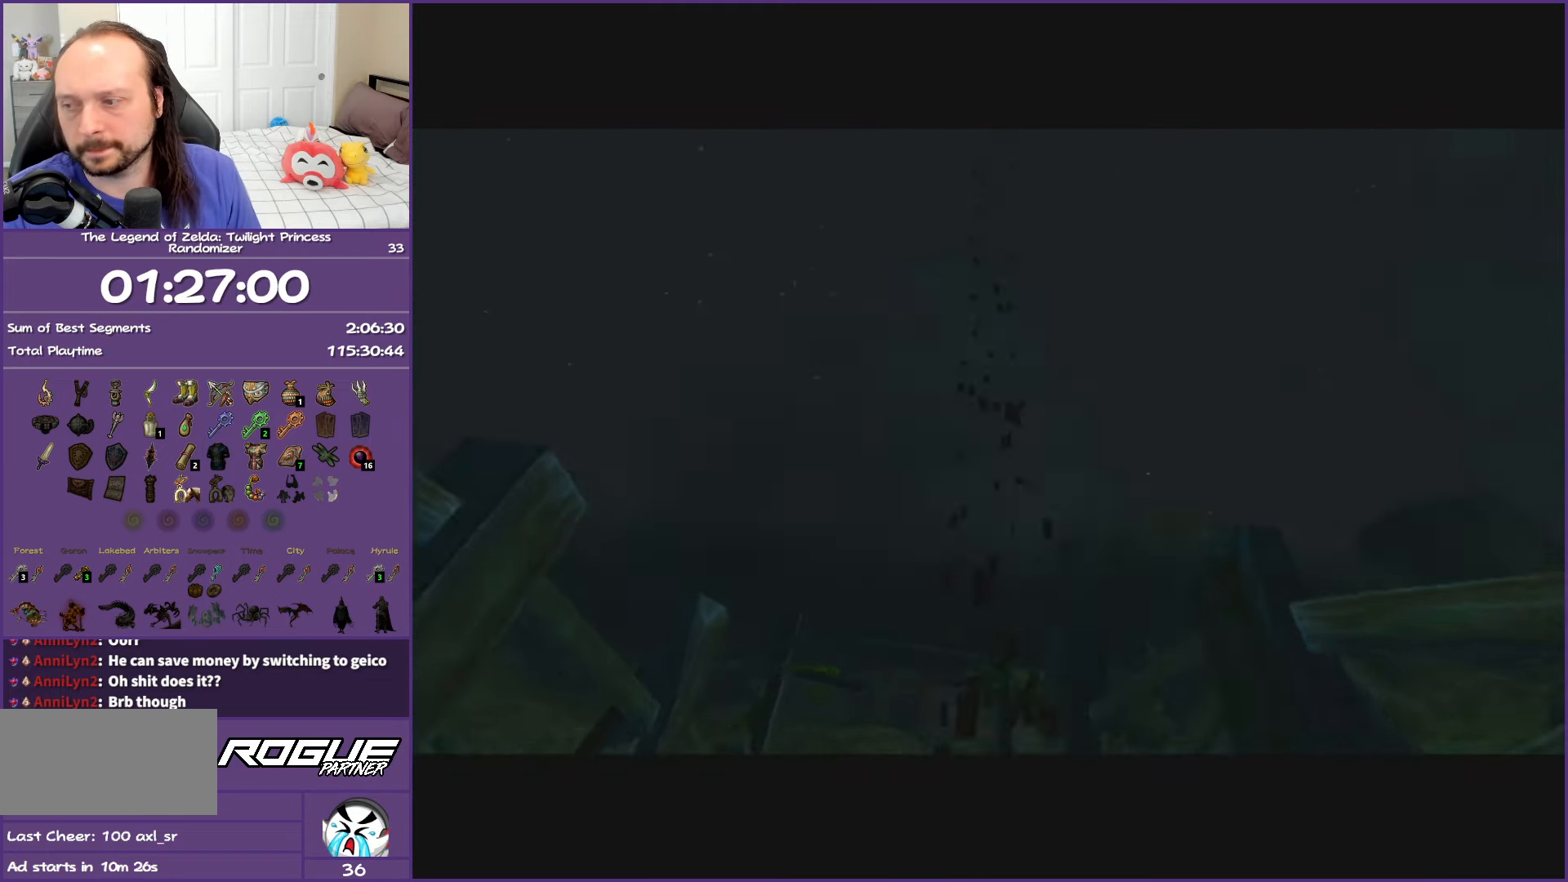
{"buttons": ["A"], "left_stick": "center", "right_stick": "center", "events": []}
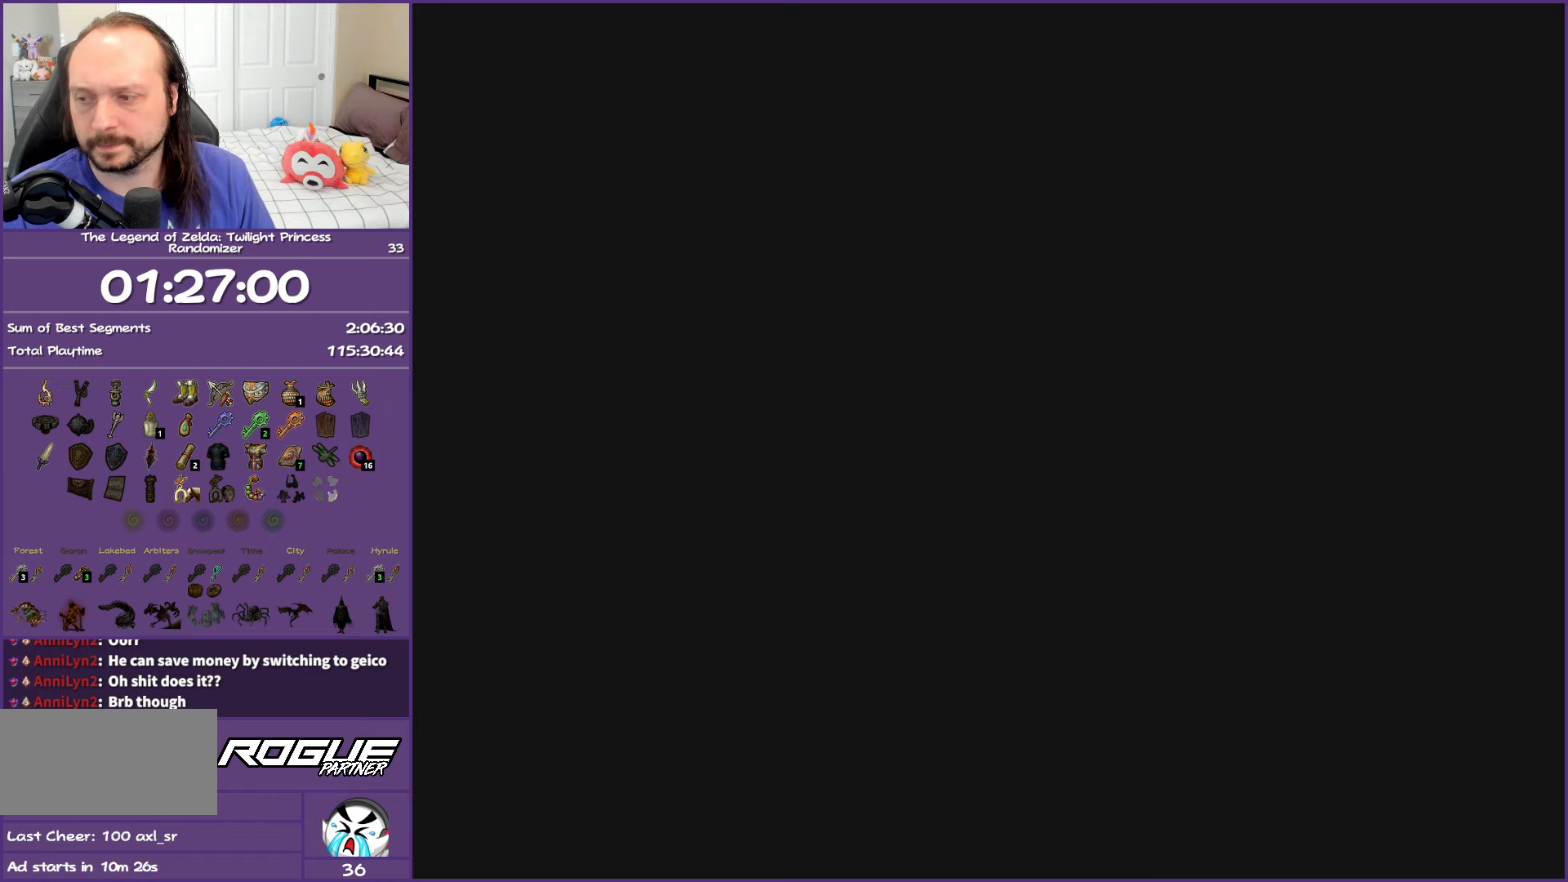
{"buttons": [], "left_stick": "center", "right_stick": "center", "events": [[150, "A", "up"]]}